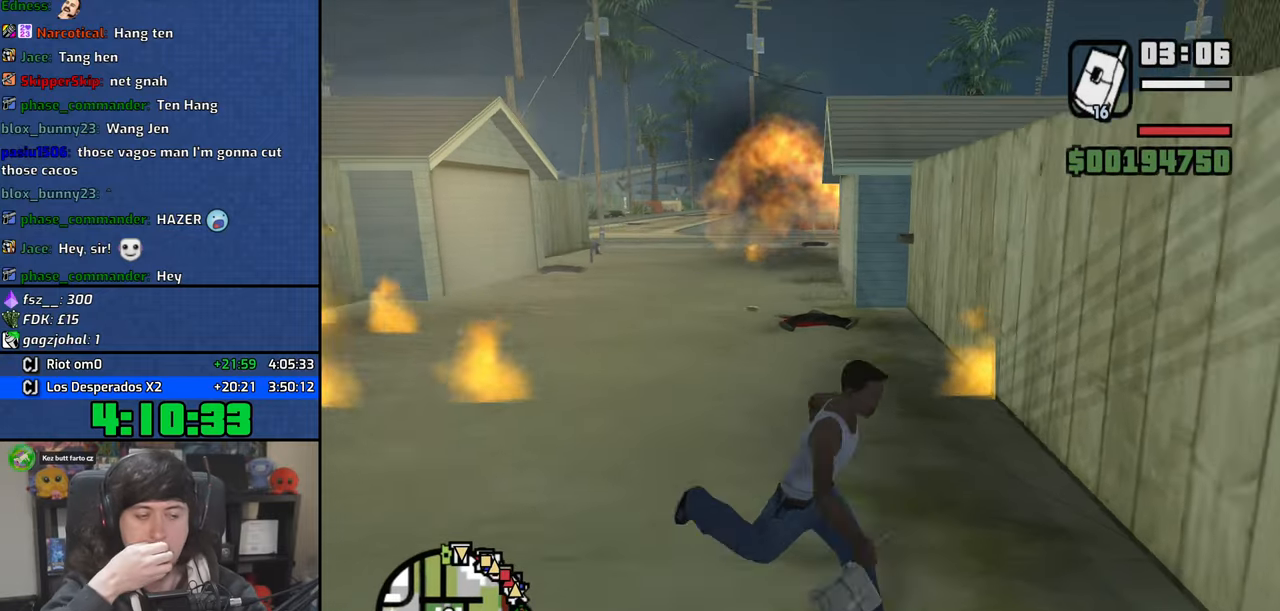
Gameplay with keyboard and mouse; each line is a JSON object with the keys and mouse buttons held at the frame after it. "events" lists presses ("down") and releases ("up") of "1", "2", "3", "4", "5", "6", "8", "a", "alt", "b", "c", "ctrl", "d", "down", "e", "escape", "f", "f1", "f2", "f3", "g", "h", "left", "n", "num2", "q", "r", "right", "s", "shift", "space", "t", "tab", "up", "v", "w", "x", "y", "z", "mouse_left", "mouse_wheel" and "mouse_right" between this image and that frame as [ms after this image, input, new state], when the widget could be followed in between. "mouse_left", "mouse_wheel", "mouse_right" = the "left", "wheel", "right" buttons of the "mouse" list. No other keys are recorded. "wheel" means that the mouse wheel is clicked or scrolled. Mouse movement is not recorded.
{"keys": ["d"], "mouse": [], "events": [[150, "w", "down"], [316, "a", "up"], [400, "d", "down"], [483, "w", "up"]]}
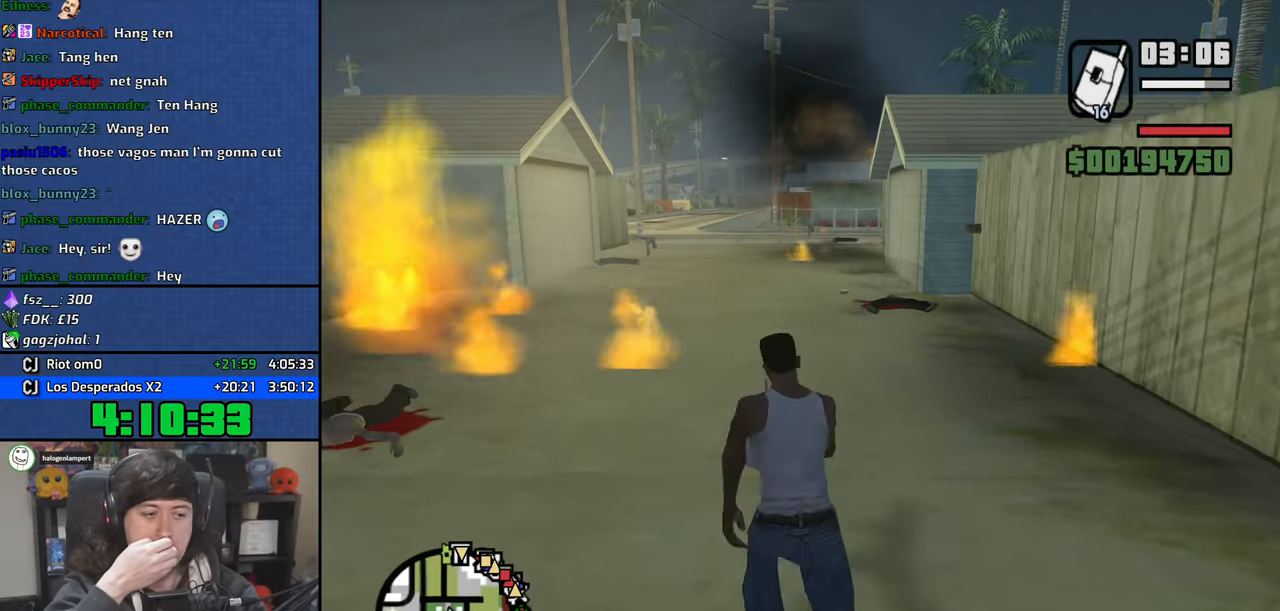
{"keys": ["a", "w"], "mouse": [], "events": [[133, "s", "down"], [250, "a", "down"], [250, "d", "up"], [300, "s", "up"], [466, "w", "down"]]}
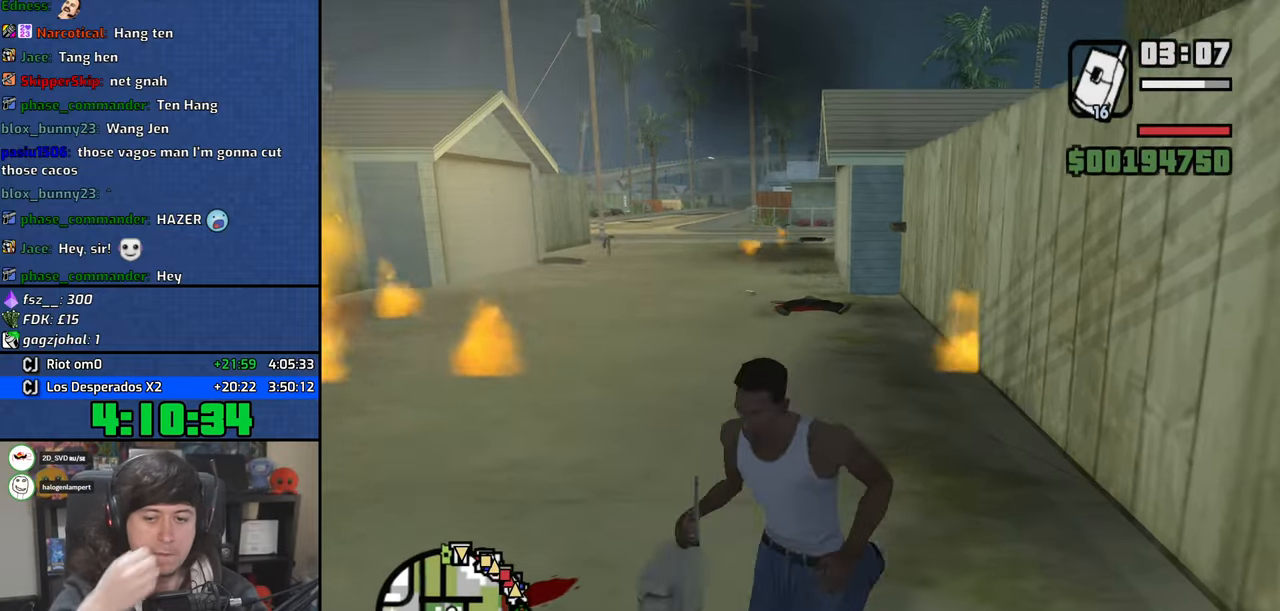
{"keys": ["a", "d", "s"], "mouse": [], "events": [[100, "a", "up"], [150, "d", "down"], [350, "w", "up"], [383, "space", "down"], [483, "s", "down"], [483, "space", "up"], [500, "a", "down"]]}
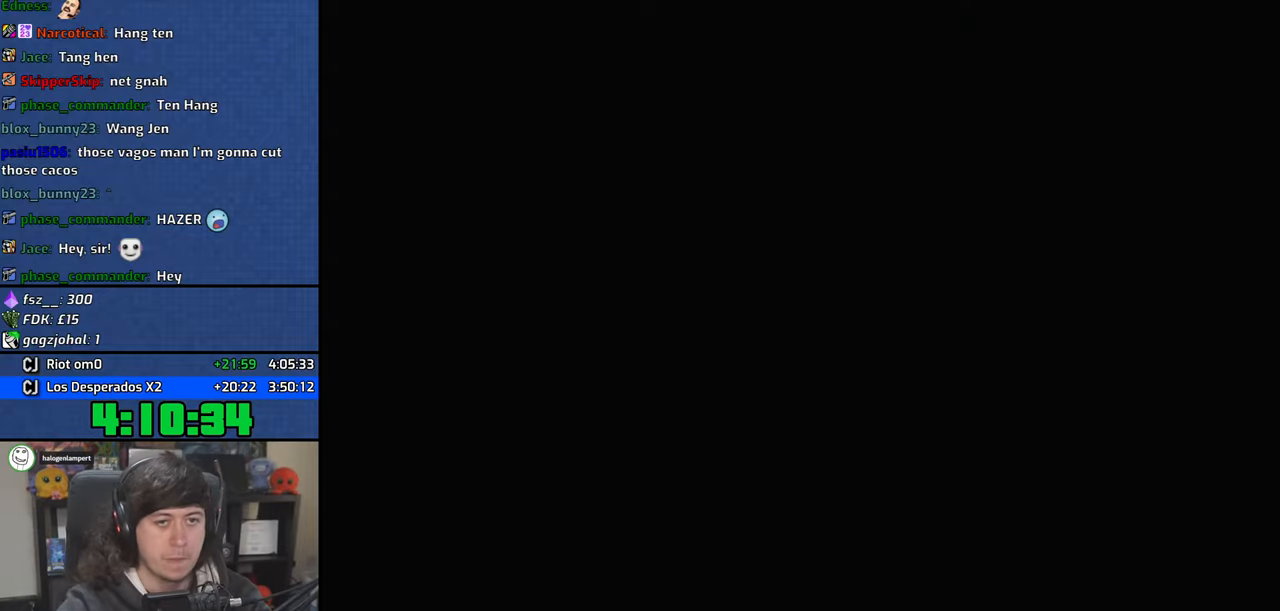
{"keys": ["a", "w"], "mouse": [], "events": [[16, "d", "up"], [83, "s", "up"], [116, "a", "up"], [116, "space", "down"], [133, "d", "down"], [183, "d", "up"], [216, "space", "up"], [233, "w", "down"], [250, "a", "down"], [316, "a", "up"], [333, "w", "up"], [350, "d", "down"], [366, "space", "down"], [416, "d", "up"], [450, "w", "down"], [466, "a", "down"], [483, "space", "up"]]}
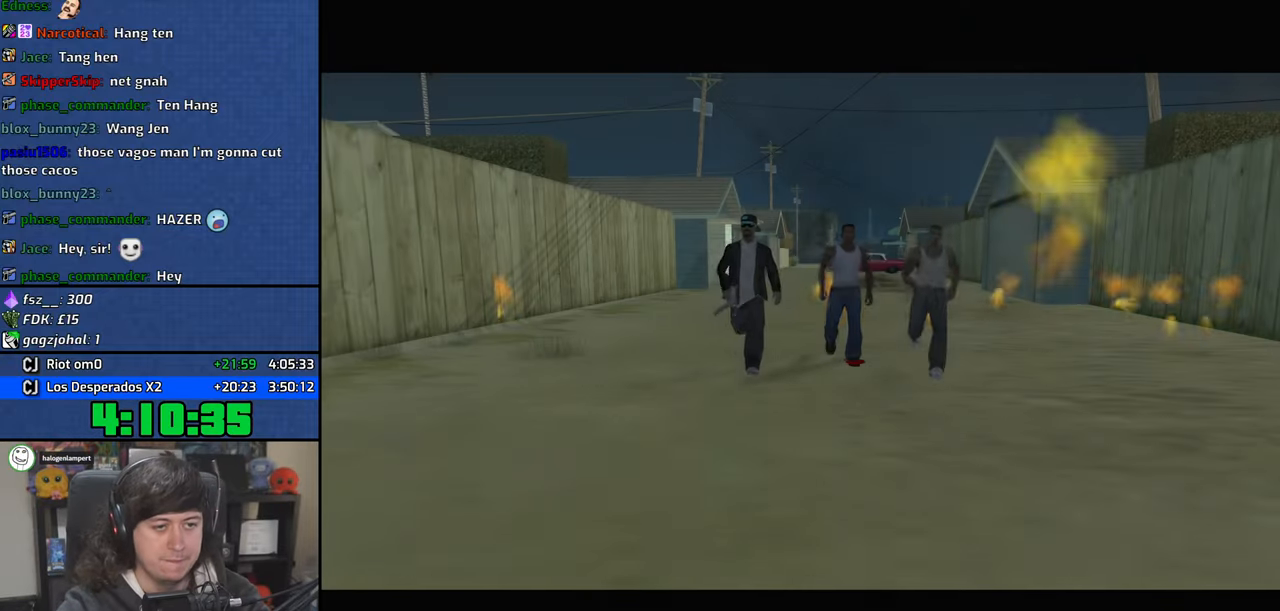
{"keys": ["w"], "mouse": [], "events": [[66, "a", "up"], [66, "d", "down"], [66, "w", "up"], [100, "space", "down"], [150, "d", "up"], [200, "a", "down"], [200, "w", "down"], [233, "space", "up"], [283, "a", "up"], [300, "d", "down"], [333, "w", "up"], [350, "space", "down"], [416, "d", "up"], [433, "w", "down"], [450, "space", "up"]]}
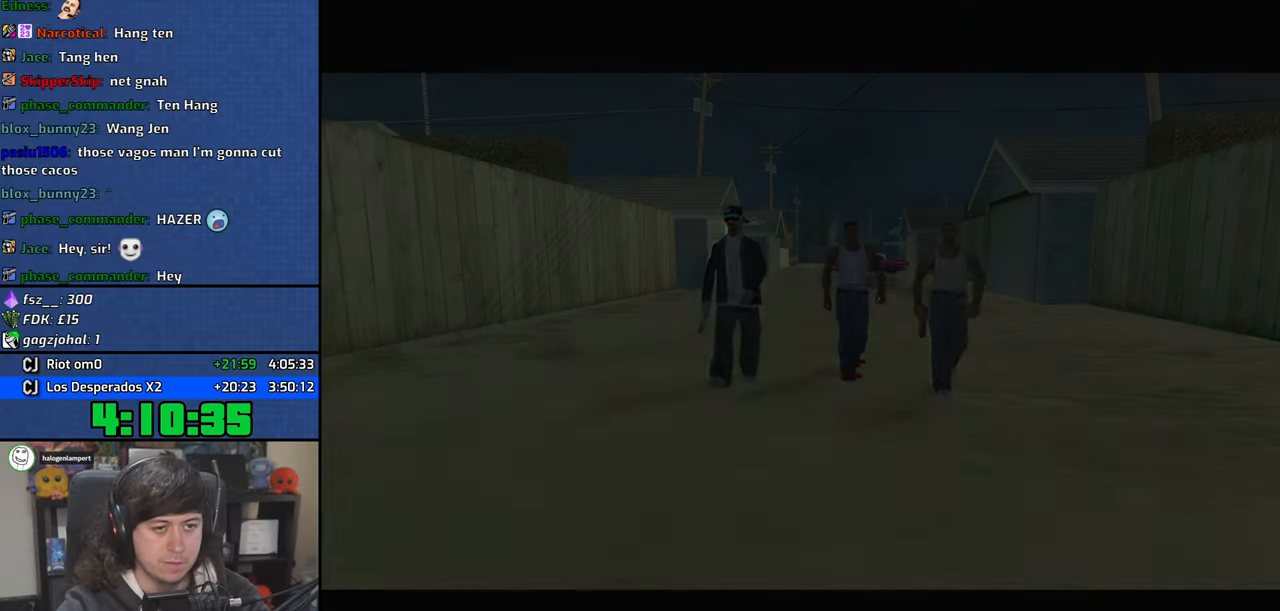
{"keys": ["d", "w"], "mouse": ["wheel"], "events": [[66, "d", "down"], [83, "space", "down"], [133, "space", "up"], [416, "mouse_wheel", "down"]]}
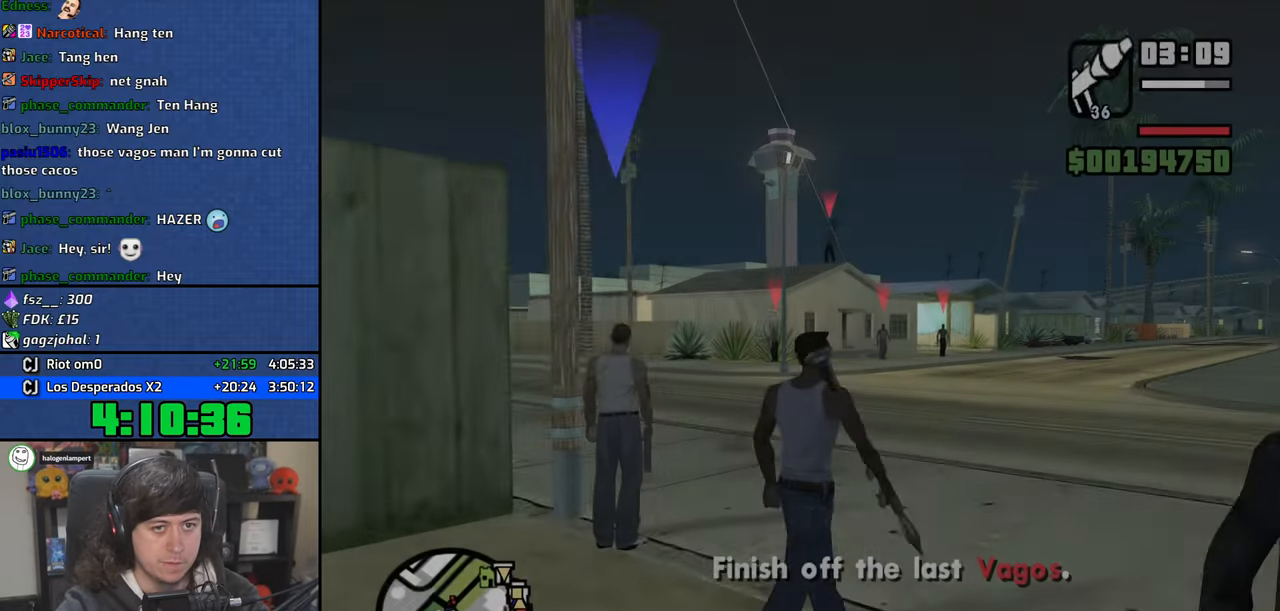
{"keys": ["d", "w"], "mouse": ["left", "right"], "events": [[66, "mouse_wheel", "up"], [83, "mouse_right", "down"], [483, "mouse_left", "down"]]}
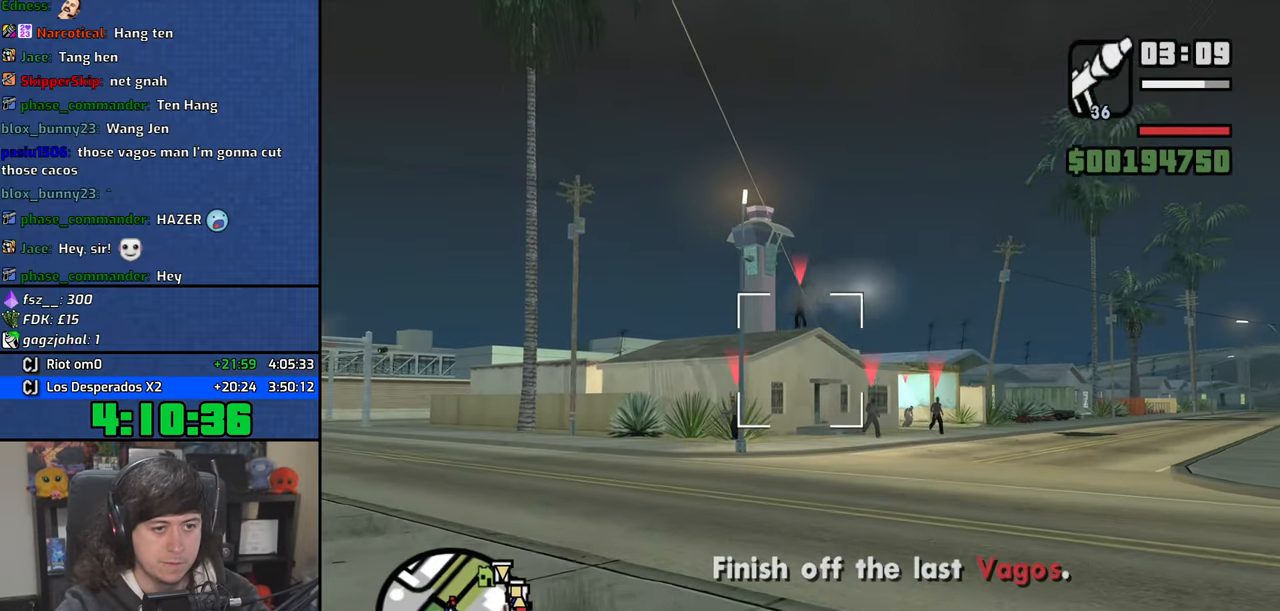
{"keys": ["d", "w"], "mouse": ["right"], "events": [[100, "mouse_left", "up"], [150, "mouse_left", "down"], [266, "mouse_left", "up"], [333, "mouse_left", "down"], [400, "mouse_left", "up"]]}
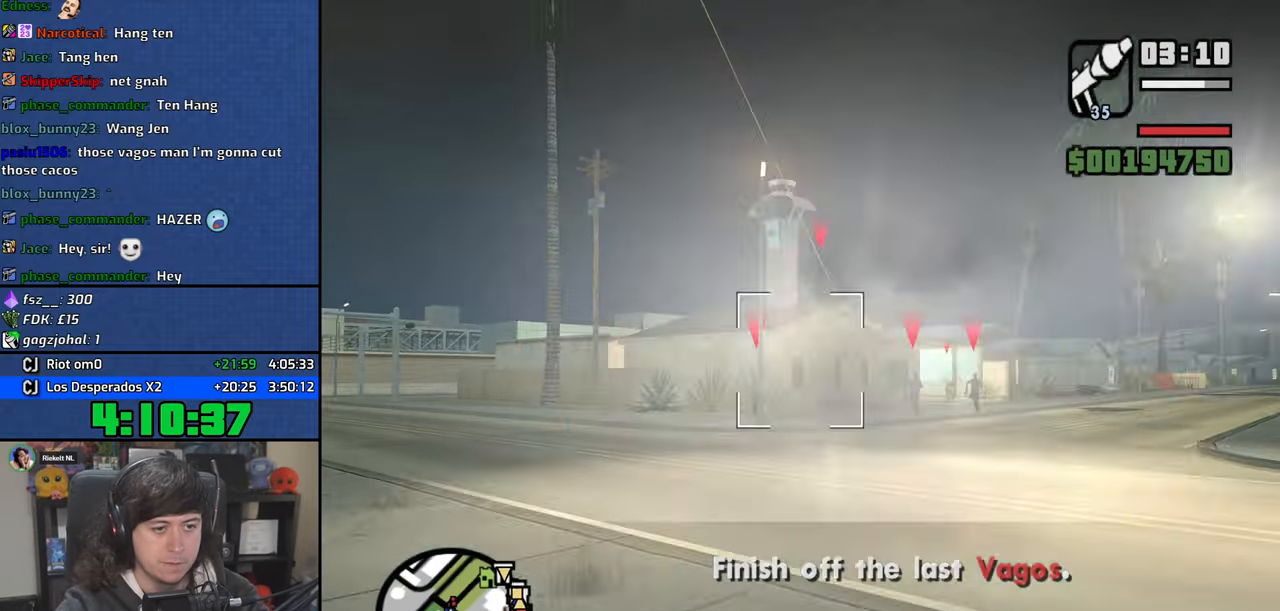
{"keys": ["w"], "mouse": ["left", "right"], "events": [[300, "mouse_left", "down"], [350, "d", "up"], [383, "mouse_left", "up"], [466, "mouse_left", "down"]]}
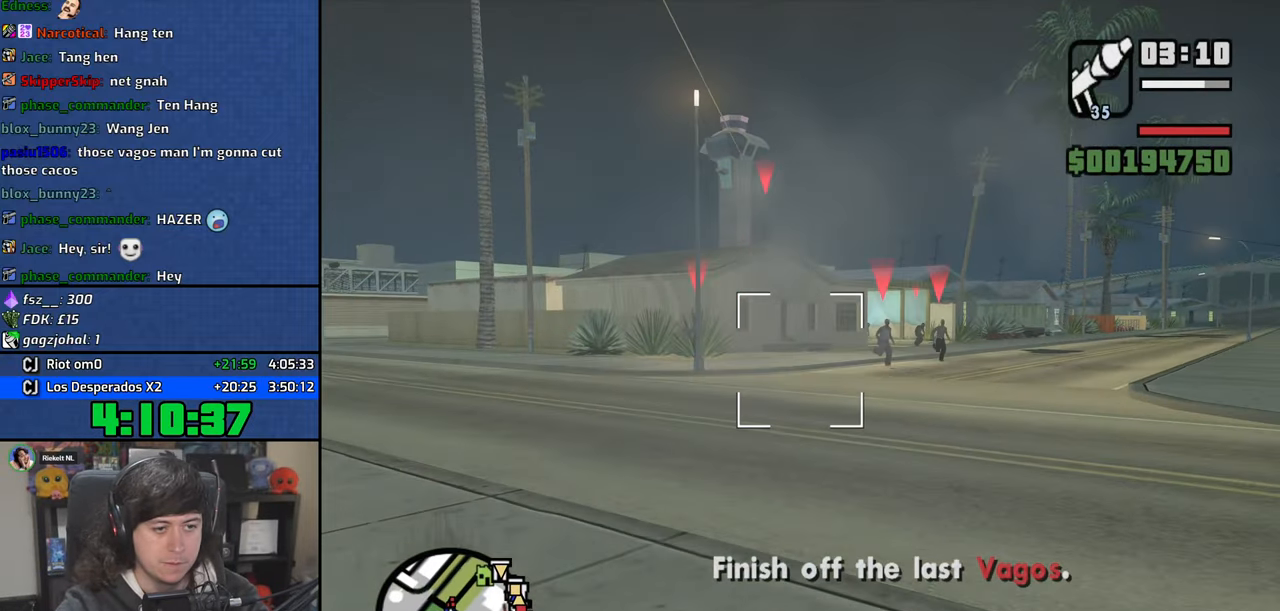
{"keys": ["w"], "mouse": ["left", "right"], "events": [[50, "mouse_left", "up"], [133, "mouse_left", "down"], [250, "mouse_left", "up"], [300, "mouse_left", "down"], [416, "mouse_left", "up"], [483, "mouse_left", "down"]]}
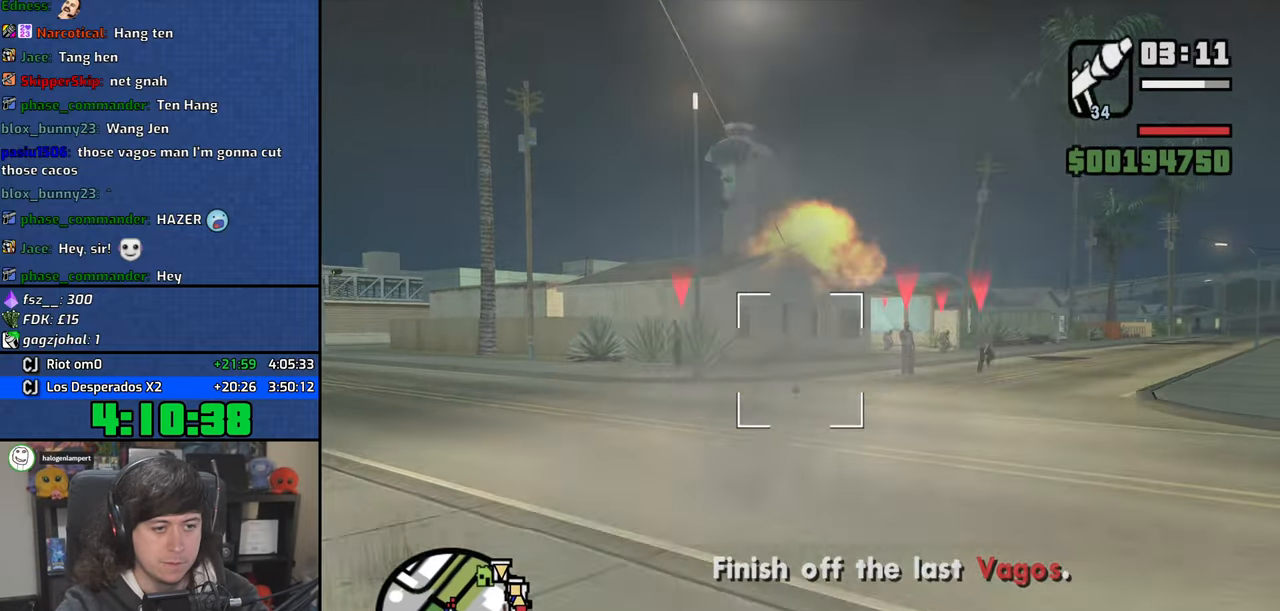
{"keys": ["d", "w"], "mouse": ["right"], "events": [[100, "mouse_left", "up"], [383, "d", "down"]]}
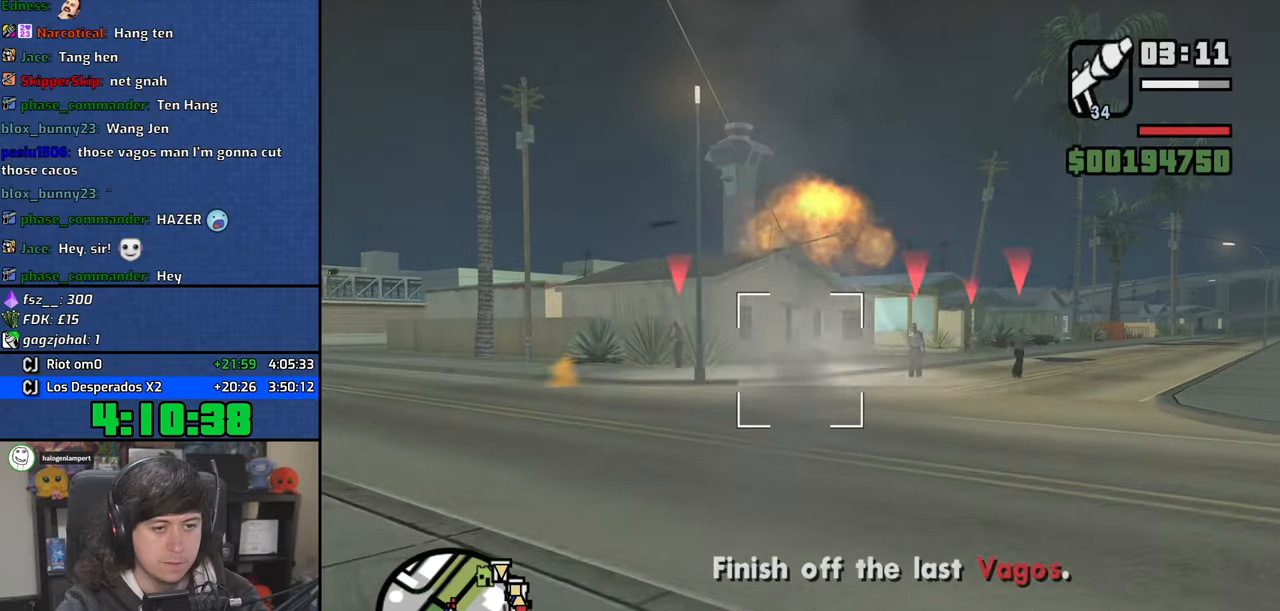
{"keys": ["d", "w"], "mouse": ["right"], "events": []}
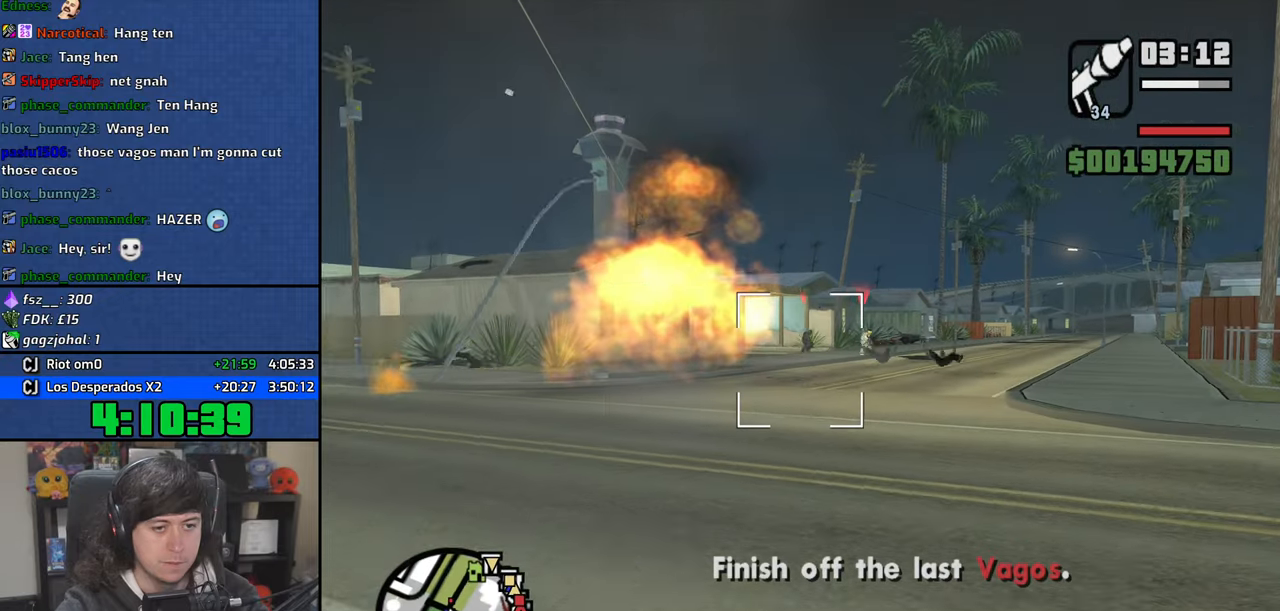
{"keys": ["w"], "mouse": ["wheel"], "events": [[133, "d", "up"], [166, "mouse_right", "up"], [400, "mouse_wheel", "down"]]}
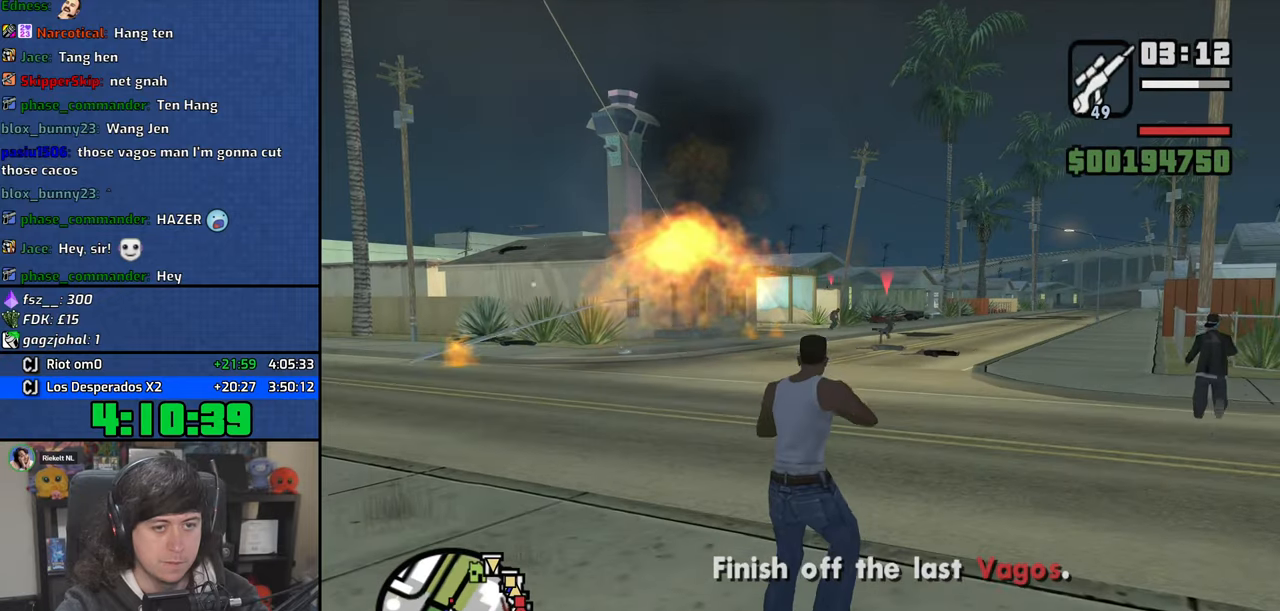
{"keys": ["w"], "mouse": [], "events": [[50, "mouse_wheel", "up"], [116, "d", "down"], [250, "mouse_wheel", "down"], [250, "space", "down"], [316, "space", "up"], [400, "mouse_wheel", "up"], [416, "d", "up"]]}
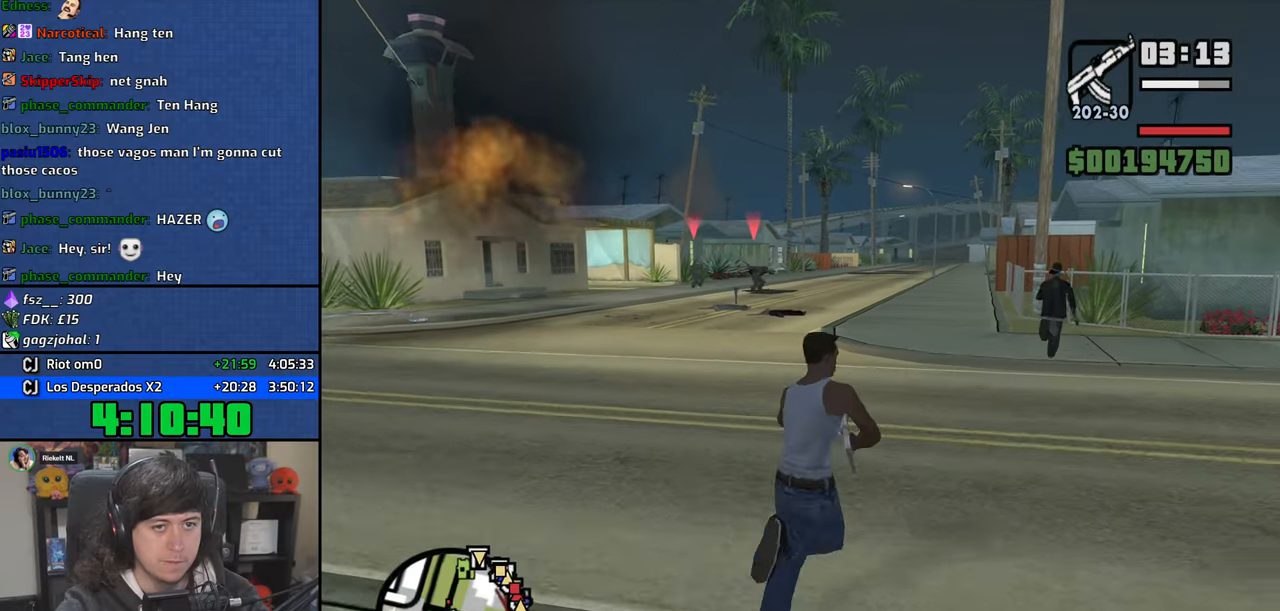
{"keys": ["w"], "mouse": [], "events": [[366, "space", "down"], [433, "space", "up"]]}
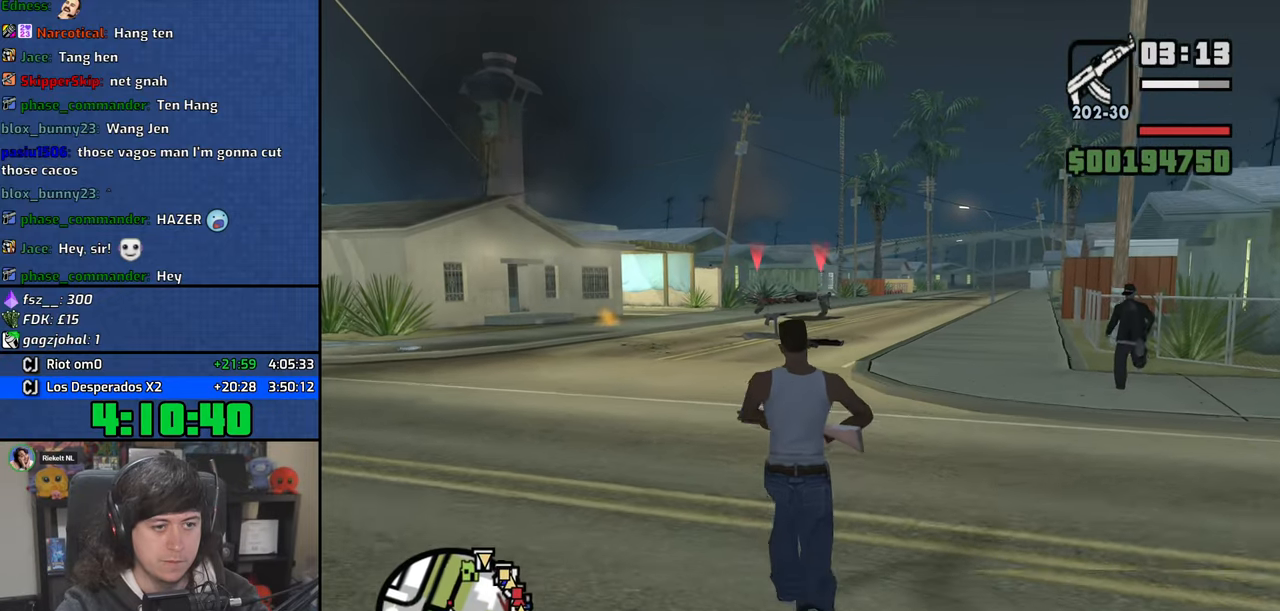
{"keys": ["w"], "mouse": ["right"], "events": [[50, "mouse_wheel", "down"], [200, "d", "down"], [200, "mouse_wheel", "up"], [333, "d", "up"], [400, "mouse_right", "down"]]}
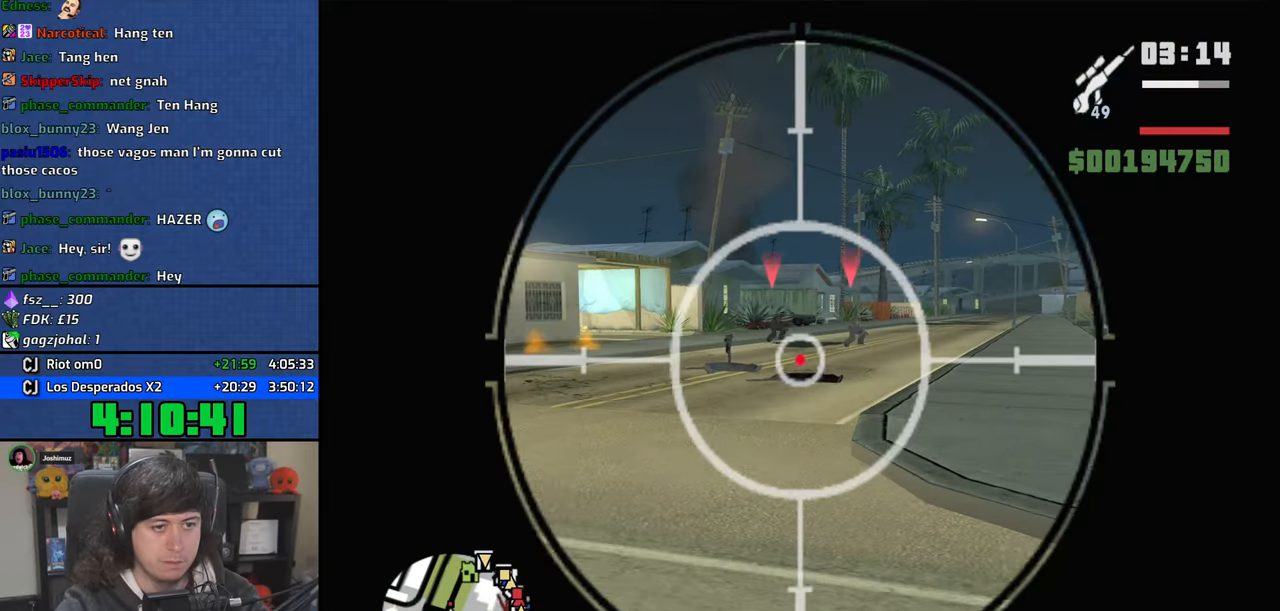
{"keys": ["w"], "mouse": [], "events": [[350, "mouse_right", "up"]]}
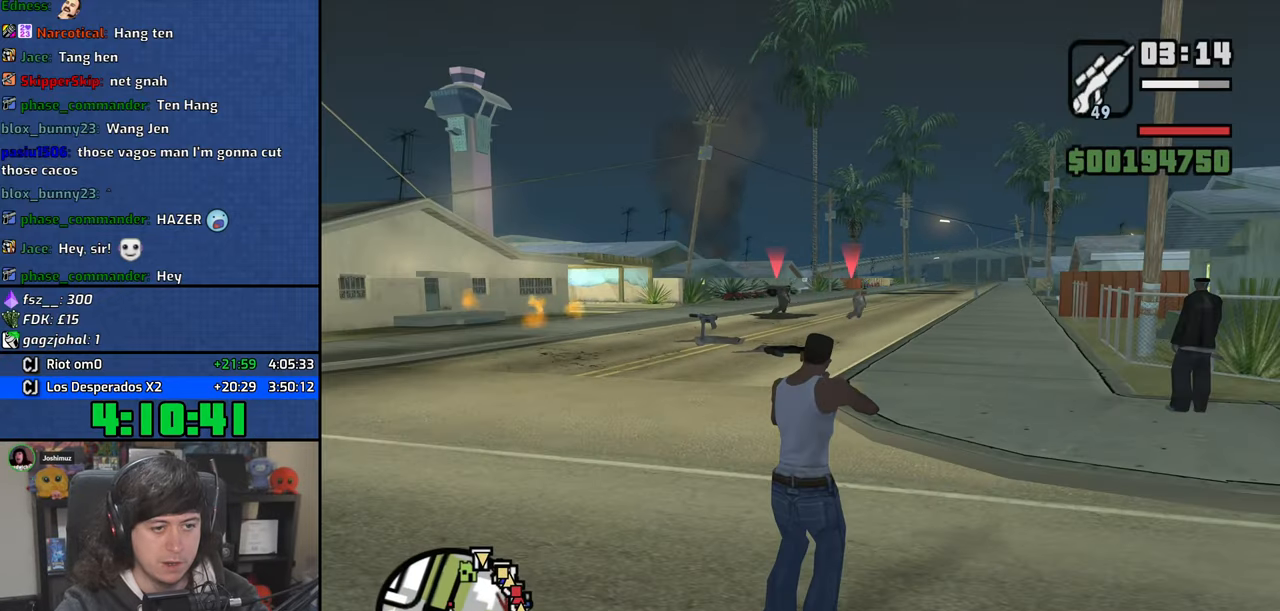
{"keys": ["w"], "mouse": [], "events": [[50, "mouse_wheel", "down"], [200, "mouse_wheel", "up"], [283, "mouse_wheel", "down"], [433, "mouse_wheel", "up"]]}
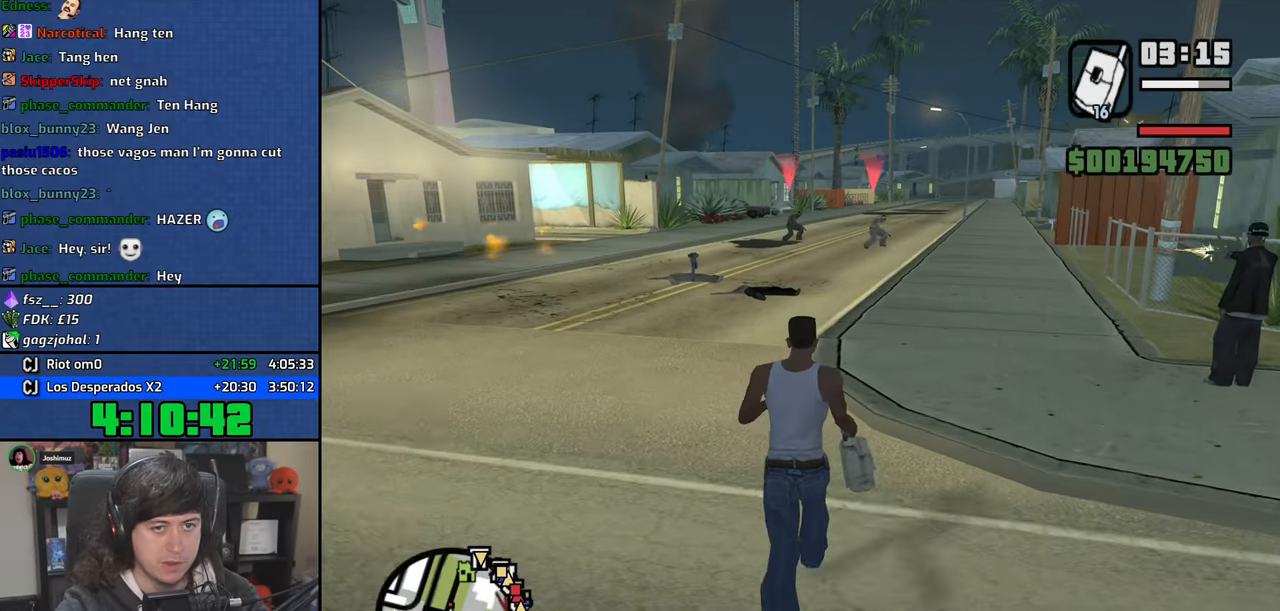
{"keys": ["a", "w"], "mouse": ["wheel"], "events": [[50, "mouse_wheel", "down"], [200, "mouse_wheel", "up"], [350, "a", "down"], [366, "mouse_wheel", "down"]]}
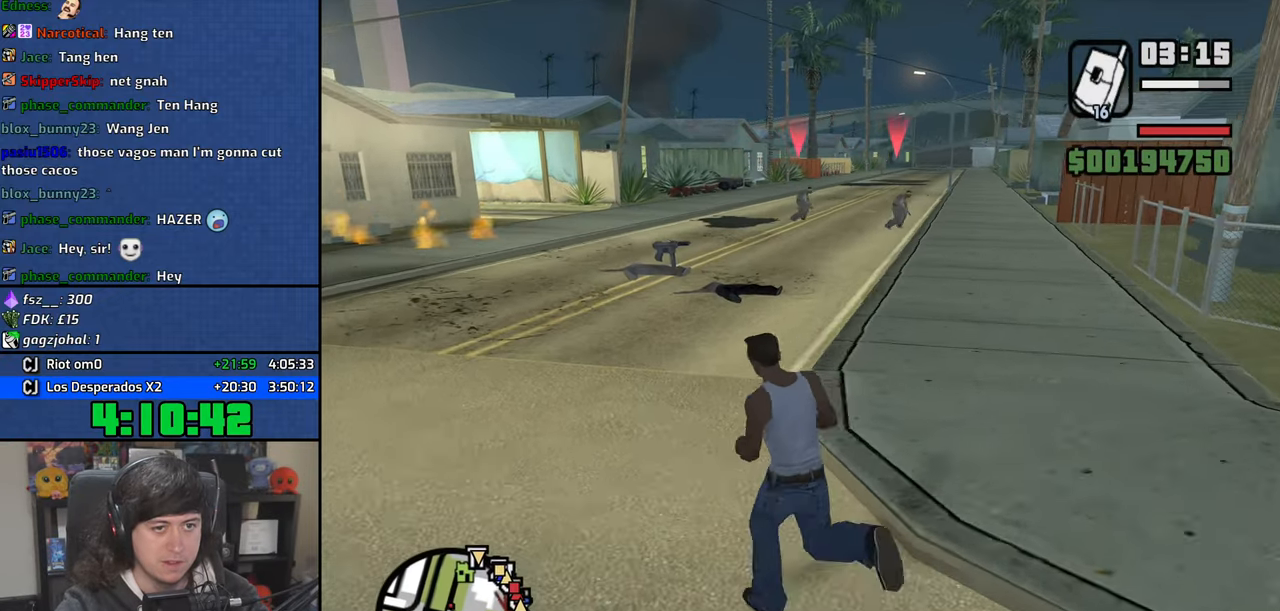
{"keys": ["w"], "mouse": [], "events": [[16, "mouse_wheel", "up"], [233, "space", "down"], [250, "a", "up"], [300, "space", "up"], [416, "space", "down"], [483, "space", "up"]]}
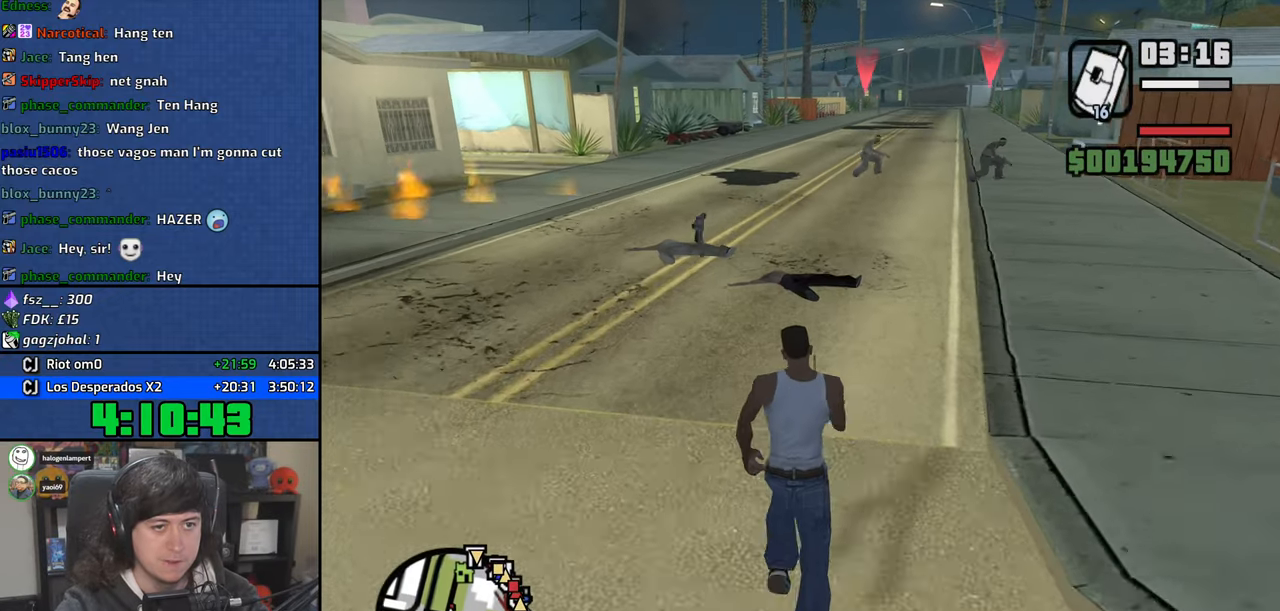
{"keys": ["a", "w"], "mouse": [], "events": [[133, "space", "down"], [200, "space", "up"], [233, "a", "down"], [333, "space", "down"], [416, "space", "up"]]}
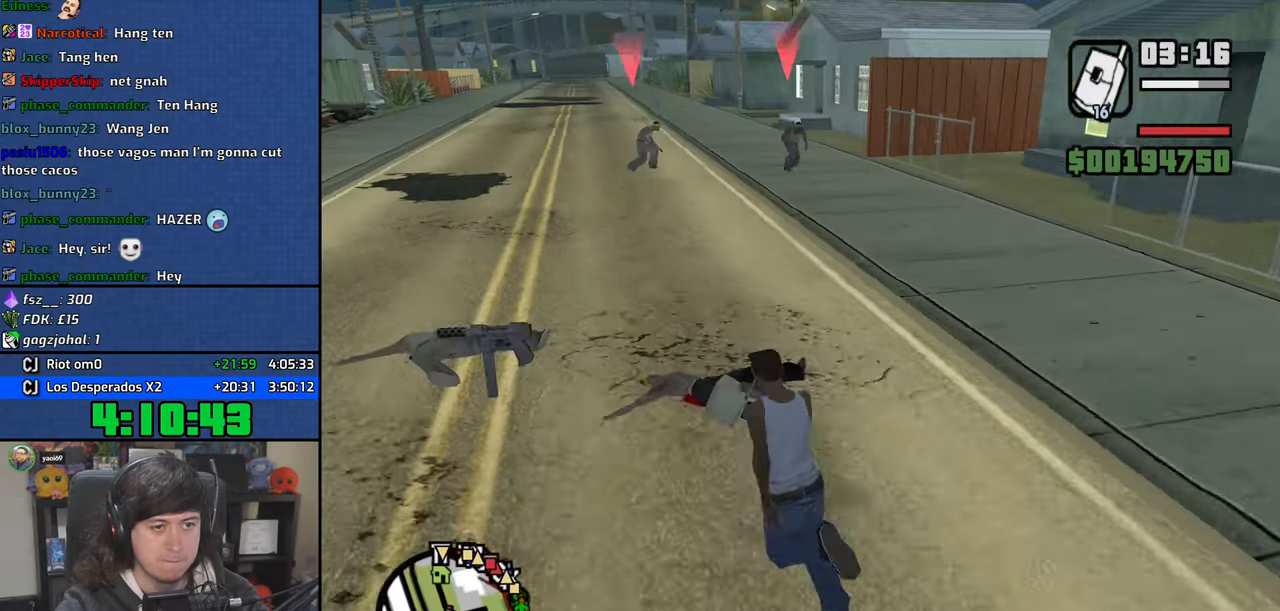
{"keys": ["w"], "mouse": [], "events": [[50, "space", "down"], [133, "space", "up"], [283, "space", "down"], [383, "space", "up"], [416, "a", "up"]]}
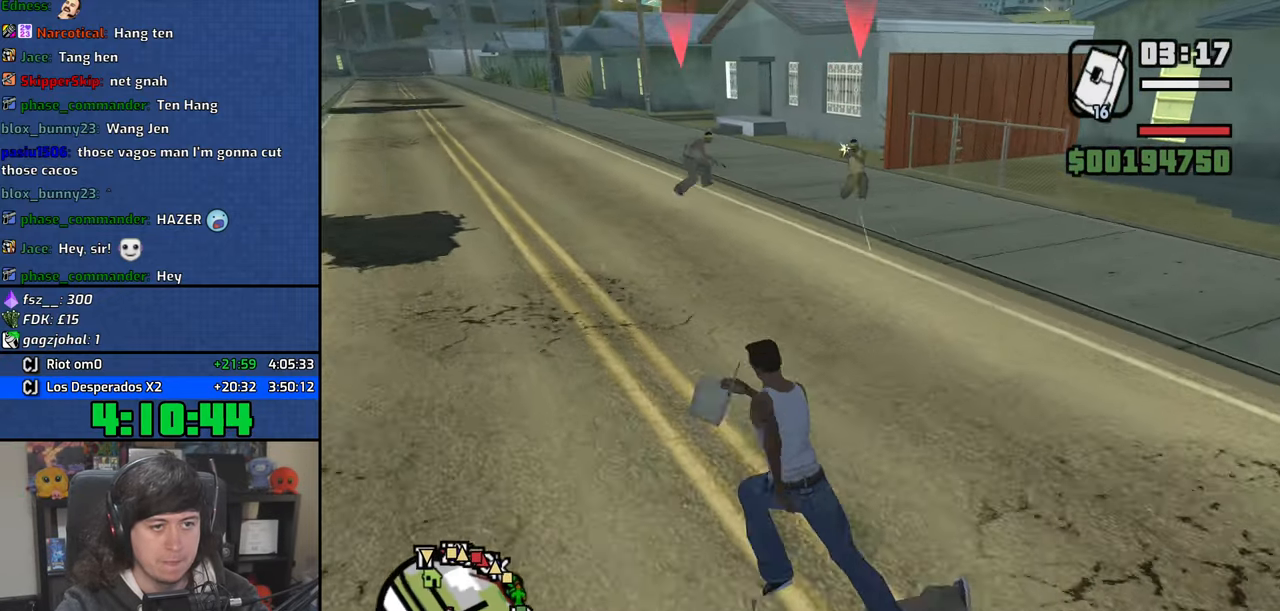
{"keys": ["space", "w"], "mouse": [], "events": [[16, "space", "down"], [83, "space", "up"], [250, "space", "down"], [316, "space", "up"], [450, "space", "down"]]}
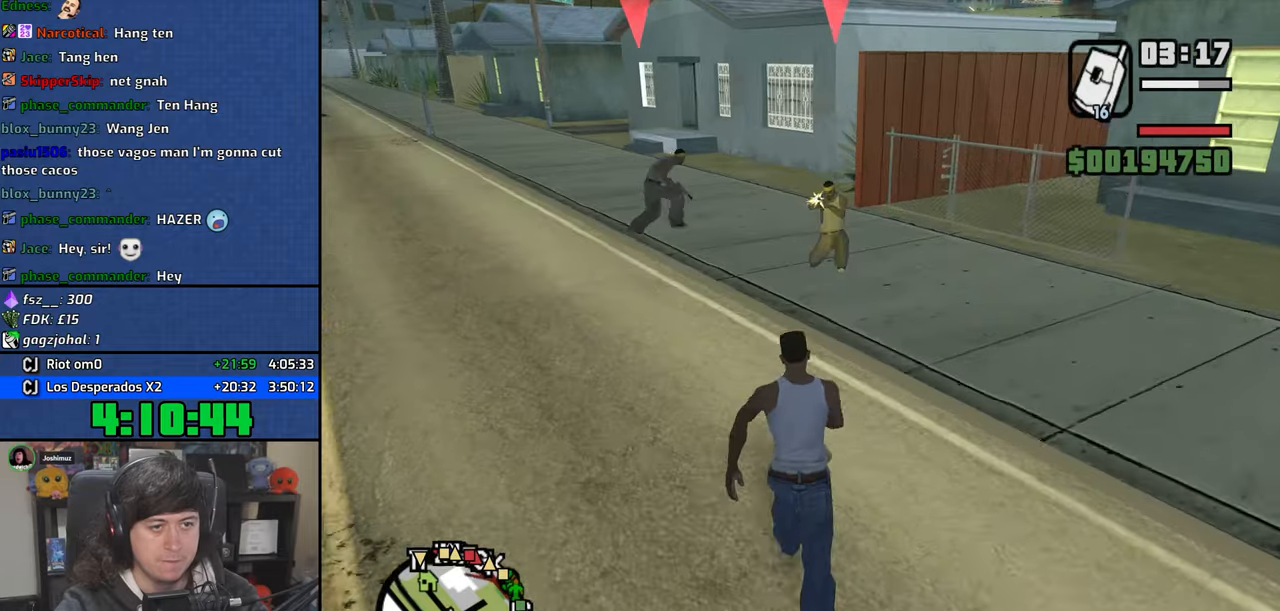
{"keys": [], "mouse": [], "events": [[33, "space", "up"], [150, "space", "down"], [250, "space", "up"], [350, "mouse_left", "down"], [350, "w", "up"], [466, "mouse_left", "up"]]}
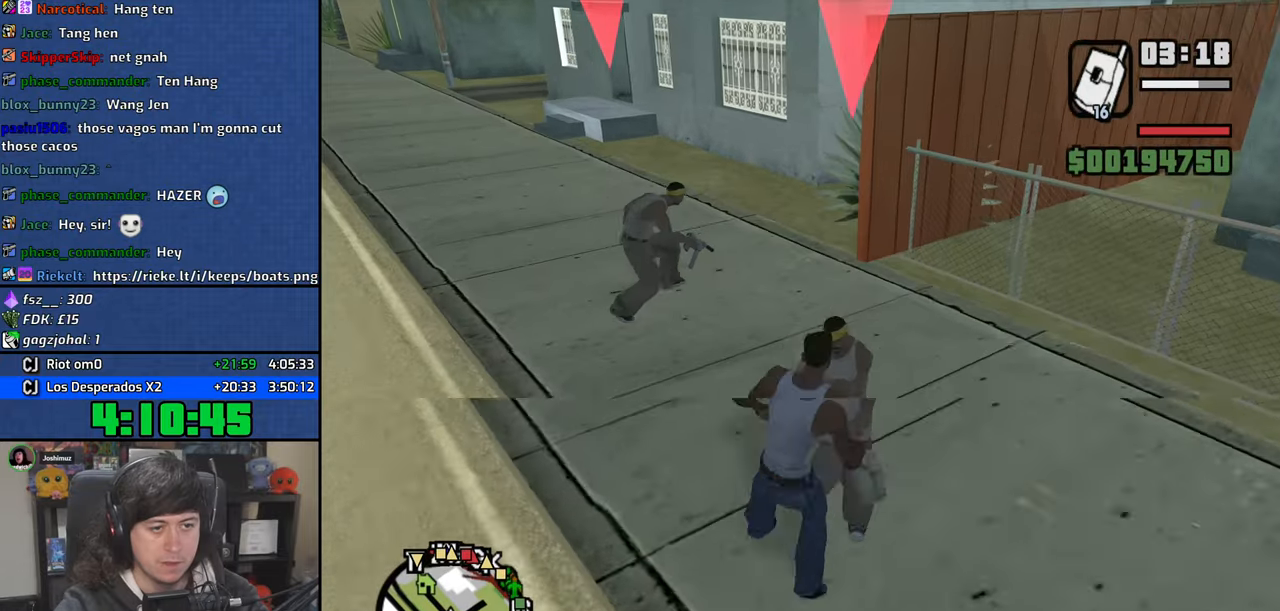
{"keys": ["w"], "mouse": [], "events": [[366, "w", "down"]]}
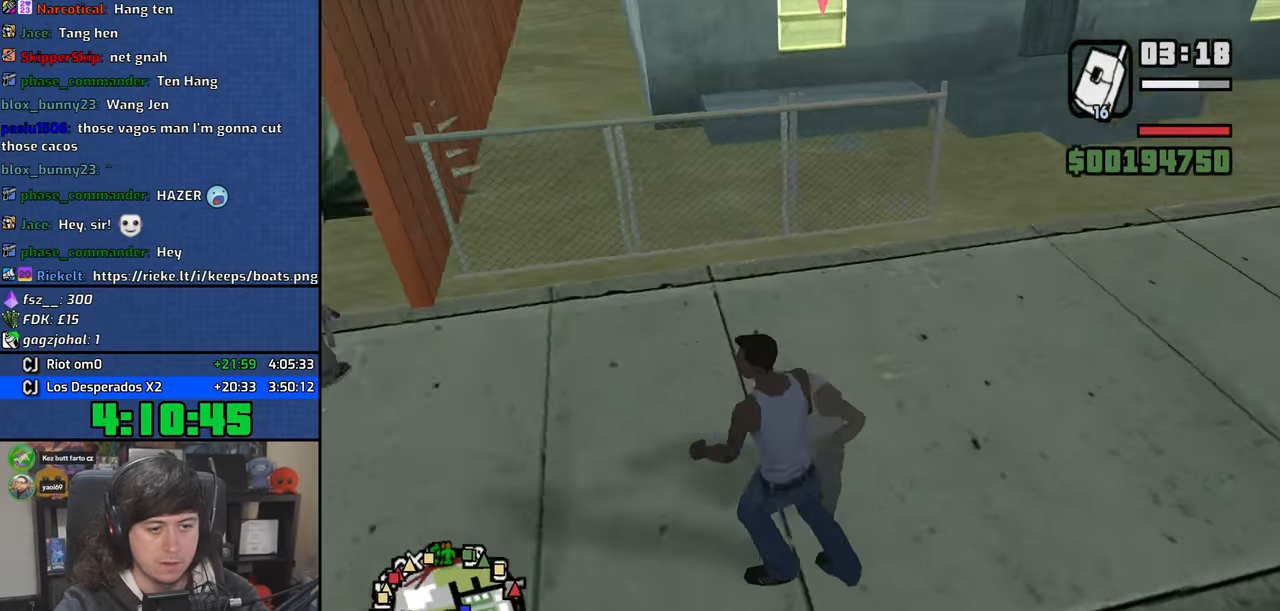
{"keys": [], "mouse": [], "events": [[33, "mouse_left", "down"], [83, "w", "up"], [116, "mouse_left", "up"], [166, "mouse_left", "down"], [233, "w", "down"], [283, "mouse_left", "up"], [333, "w", "up"]]}
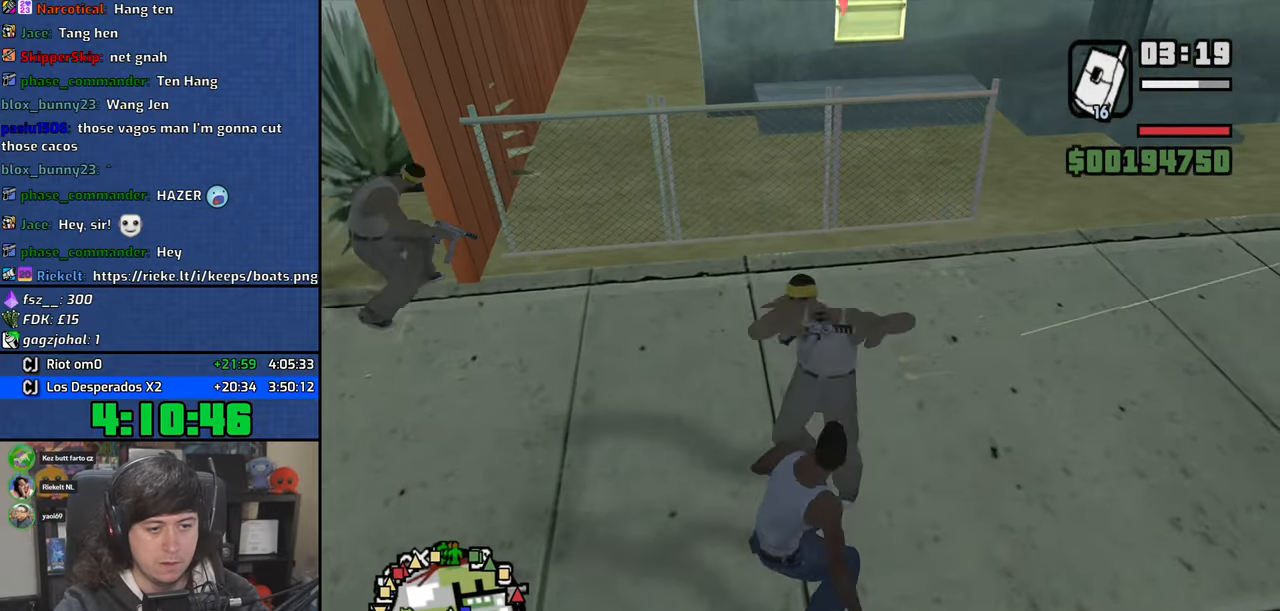
{"keys": ["a", "space", "w"], "mouse": [], "events": [[183, "a", "down"], [400, "w", "down"], [433, "space", "down"]]}
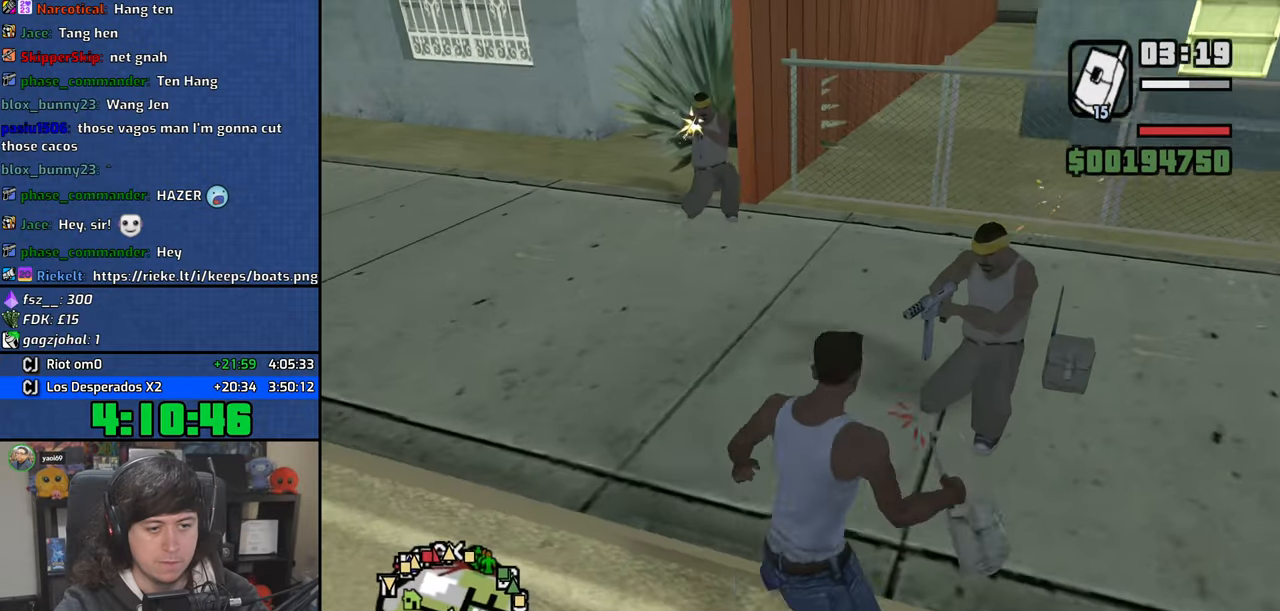
{"keys": ["a", "w"], "mouse": [], "events": [[16, "space", "up"], [183, "space", "down"], [233, "space", "up"]]}
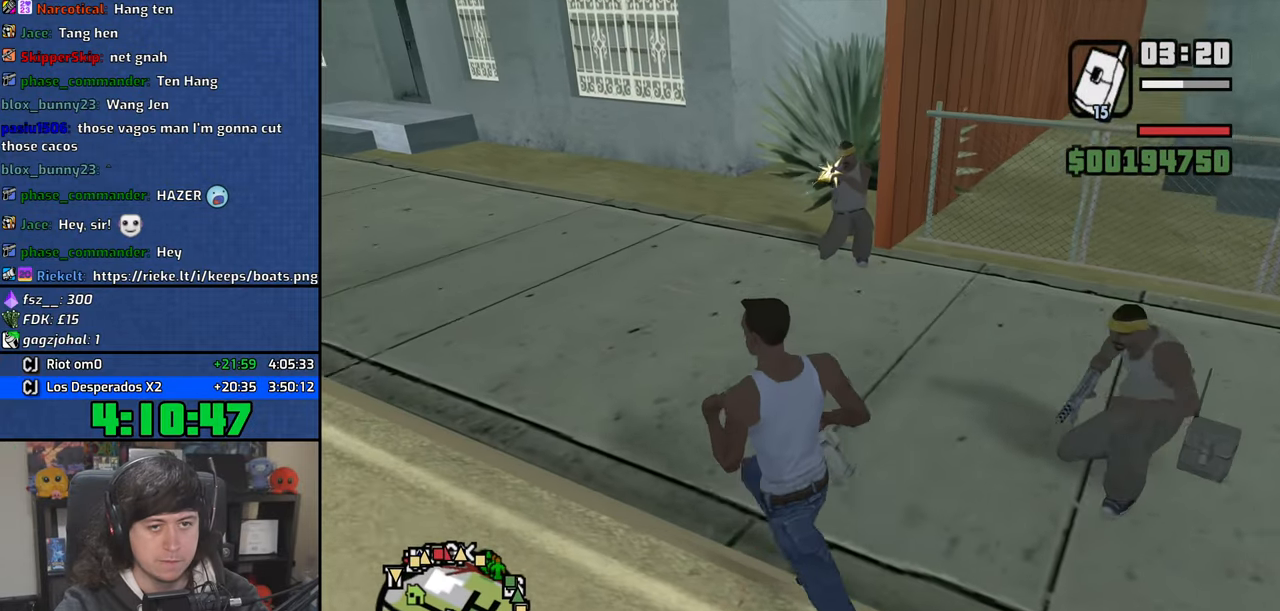
{"keys": ["w"], "mouse": ["left"], "events": [[116, "a", "up"], [450, "mouse_left", "down"]]}
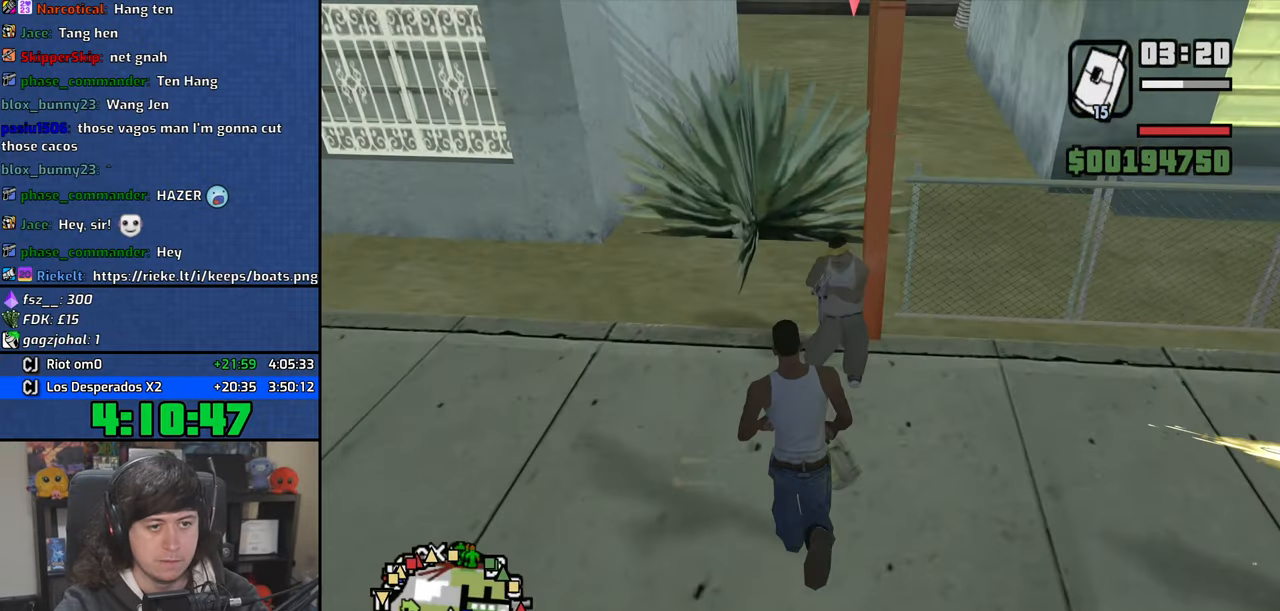
{"keys": [], "mouse": [], "events": [[50, "mouse_left", "up"], [50, "w", "up"], [116, "mouse_left", "down"], [250, "mouse_left", "up"]]}